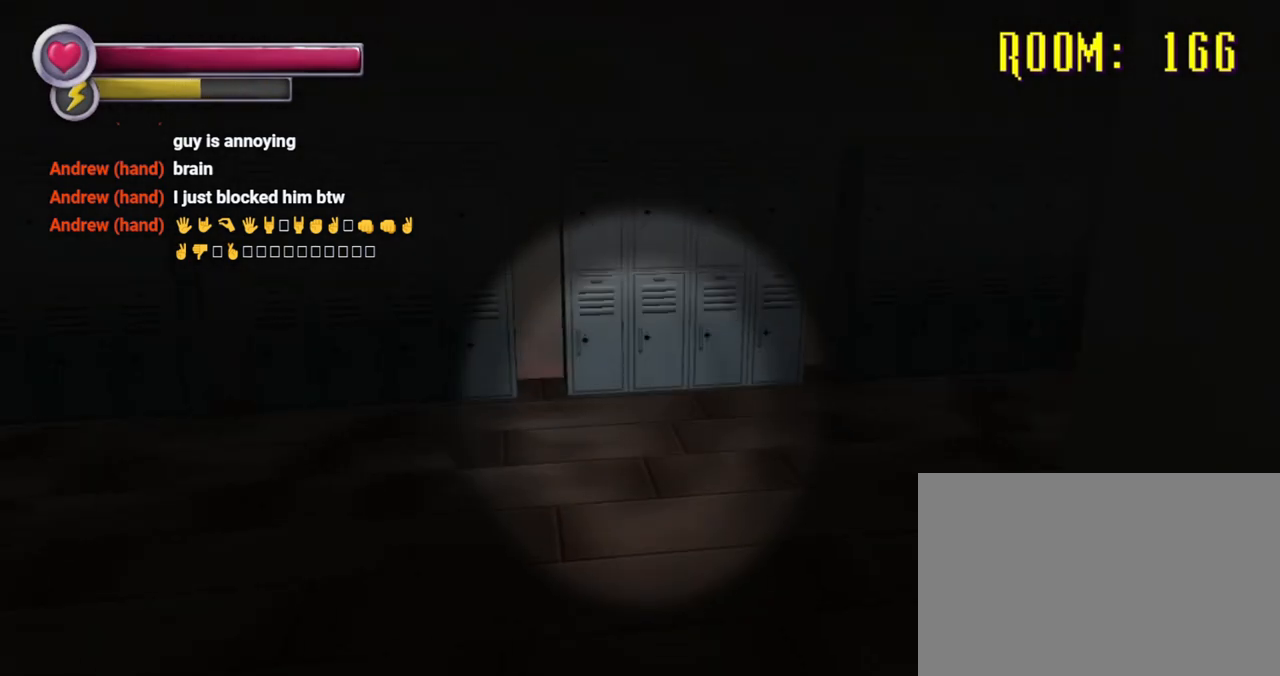
Gameplay with a controller (PlayStation layout); each line is a JSON object with the inputs held at the frame after it. "events" lists button and stick changes between this image and that frame as [ms after this image, input, new state], when the widget could be followed in between. Not read: L3 R3.
{"buttons": ["R2"], "left_stick": "up", "right_stick": "center", "events": [[167, "right_stick", "right"], [500, "right_stick", "center"]]}
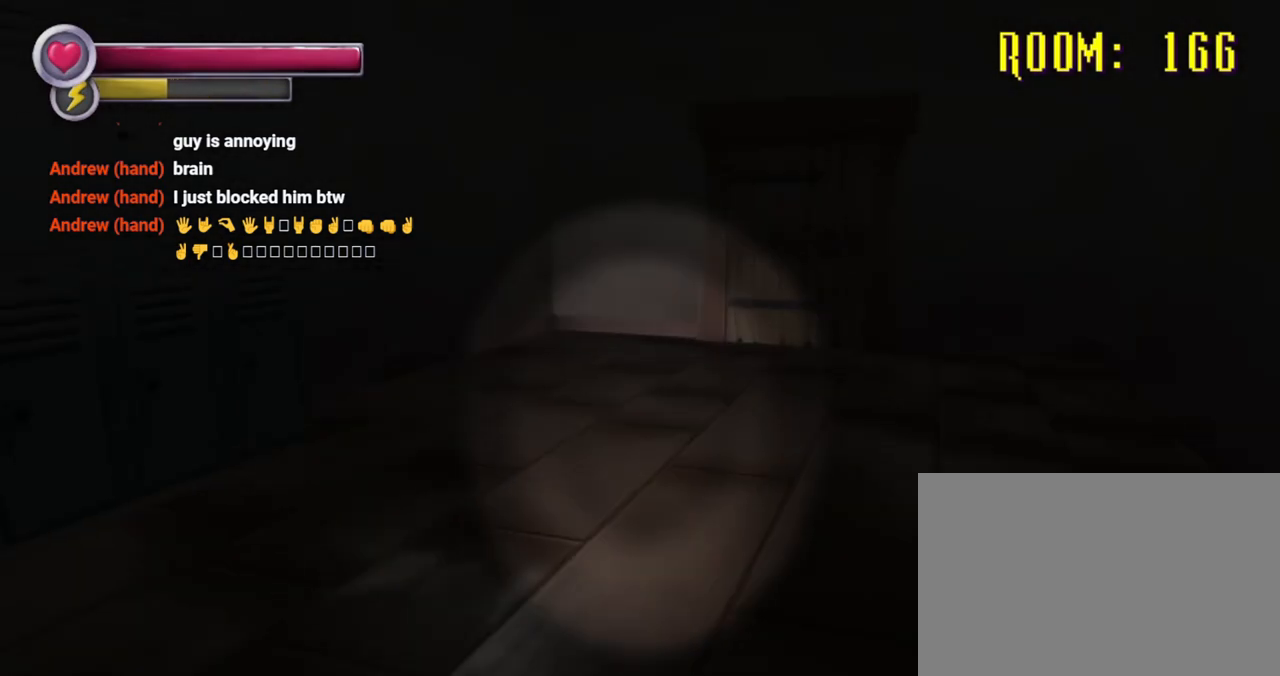
{"buttons": ["R2"], "left_stick": "up", "right_stick": "down-right", "events": [[67, "R2", "up"], [200, "R2", "down"], [200, "right_stick", "right"], [367, "right_stick", "down-right"]]}
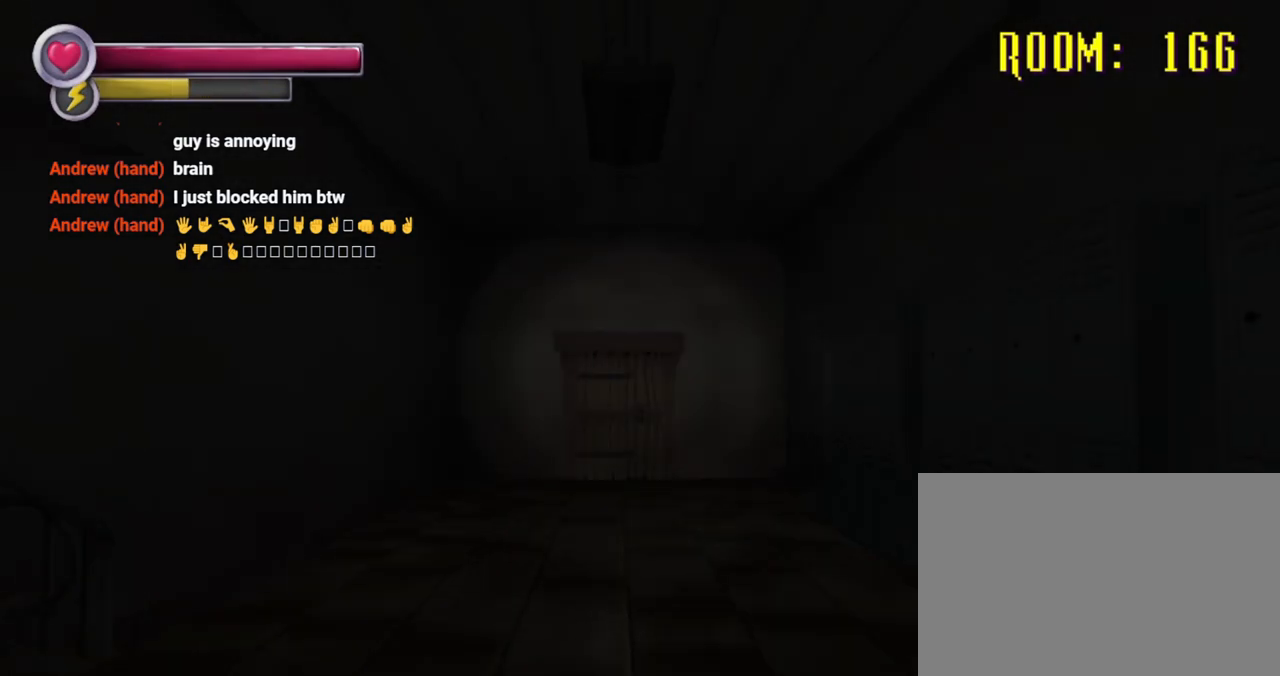
{"buttons": ["R2"], "left_stick": "up", "right_stick": "center", "events": [[67, "right_stick", "center"]]}
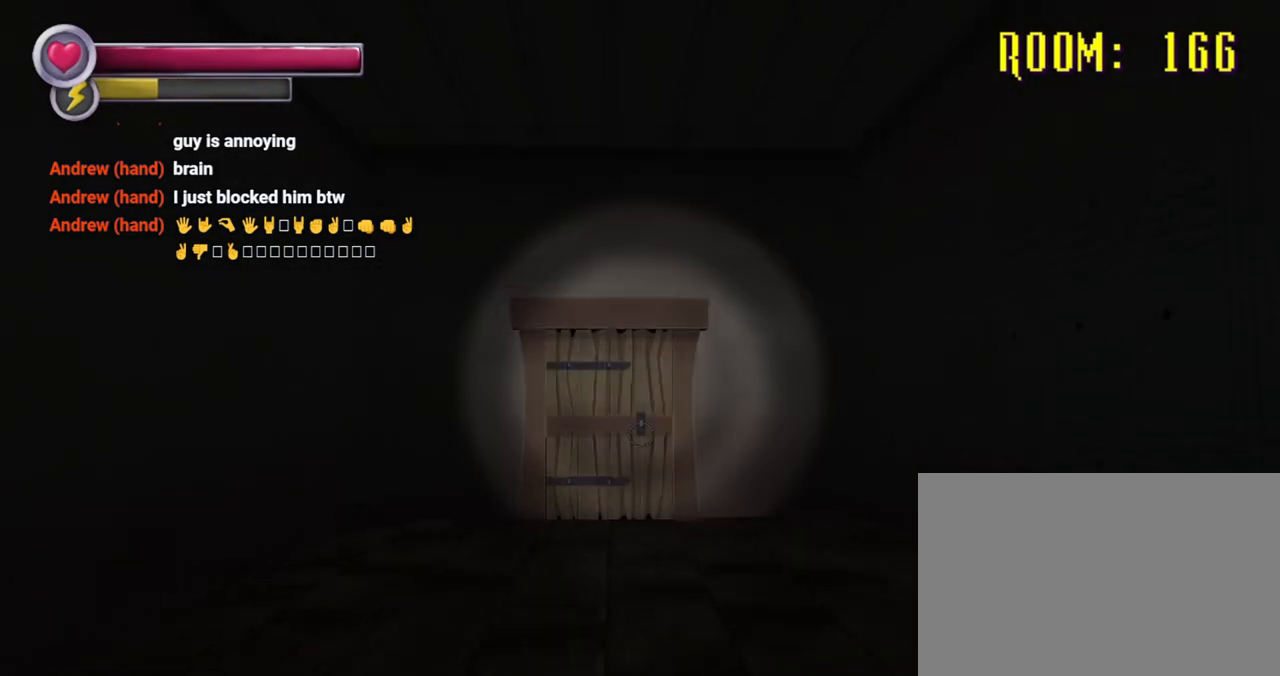
{"buttons": [], "left_stick": "up", "right_stick": "center", "events": [[400, "R2", "up"]]}
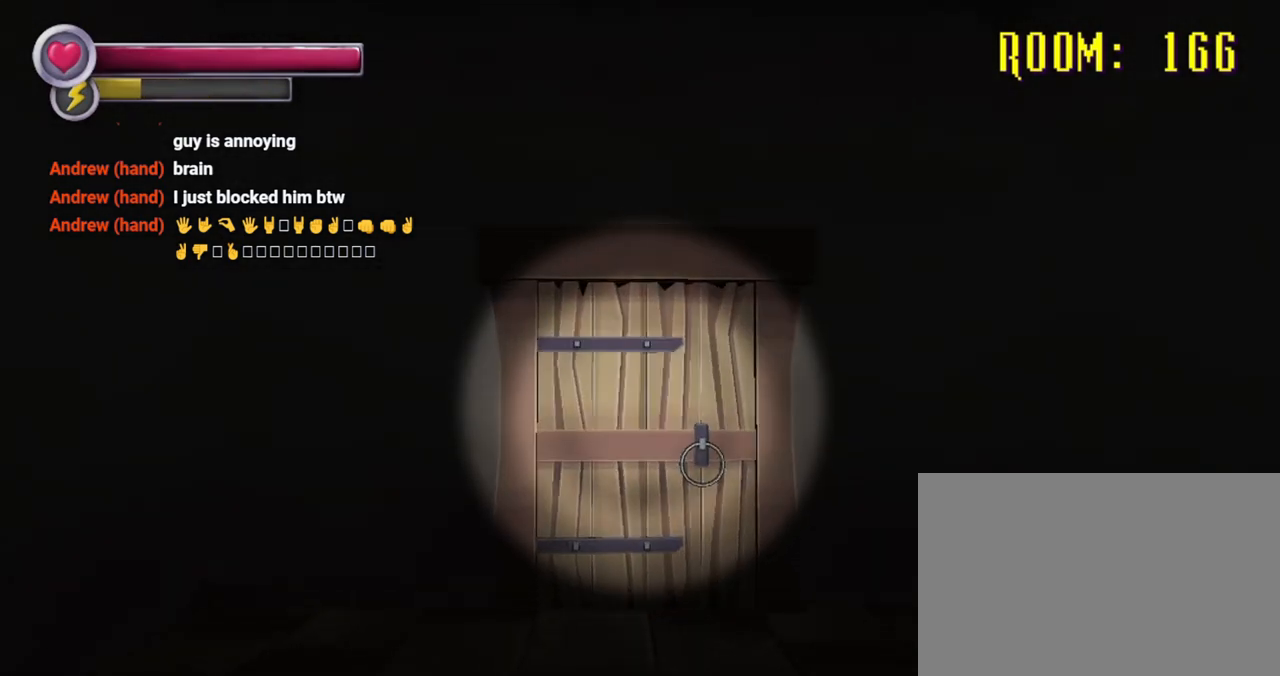
{"buttons": [], "left_stick": "up", "right_stick": "center", "events": []}
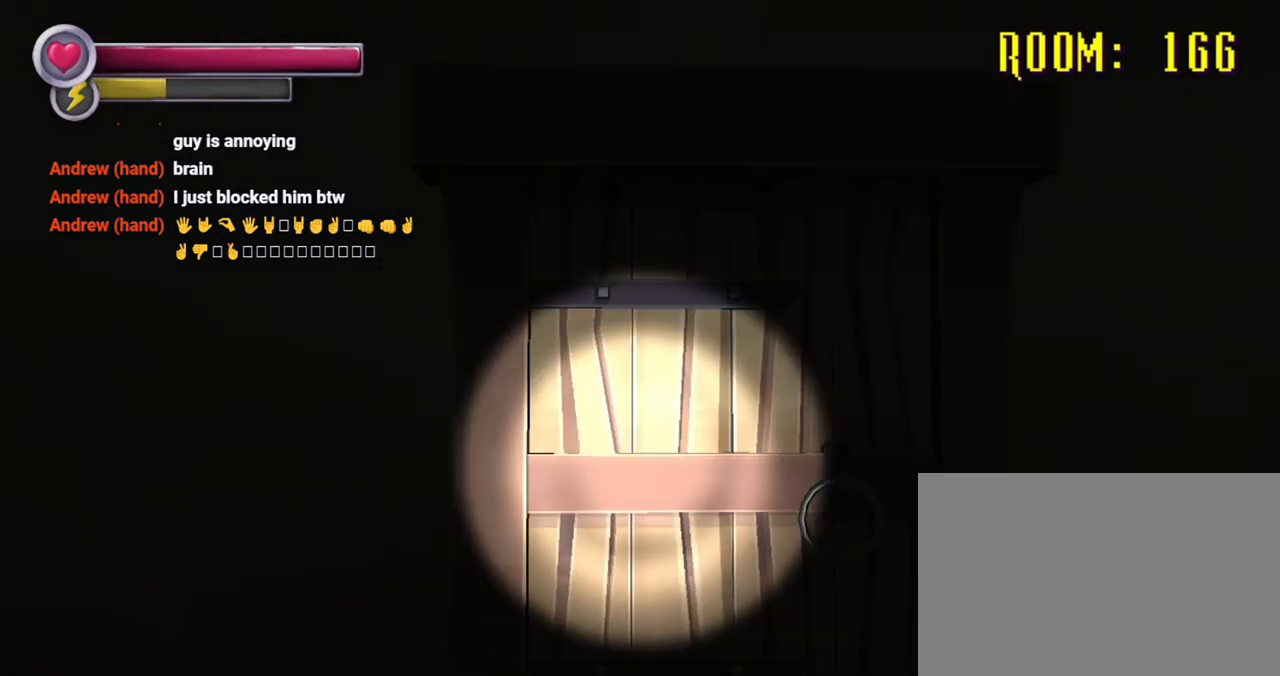
{"buttons": [], "left_stick": "center", "right_stick": "center", "events": [[367, "left_stick", "center"]]}
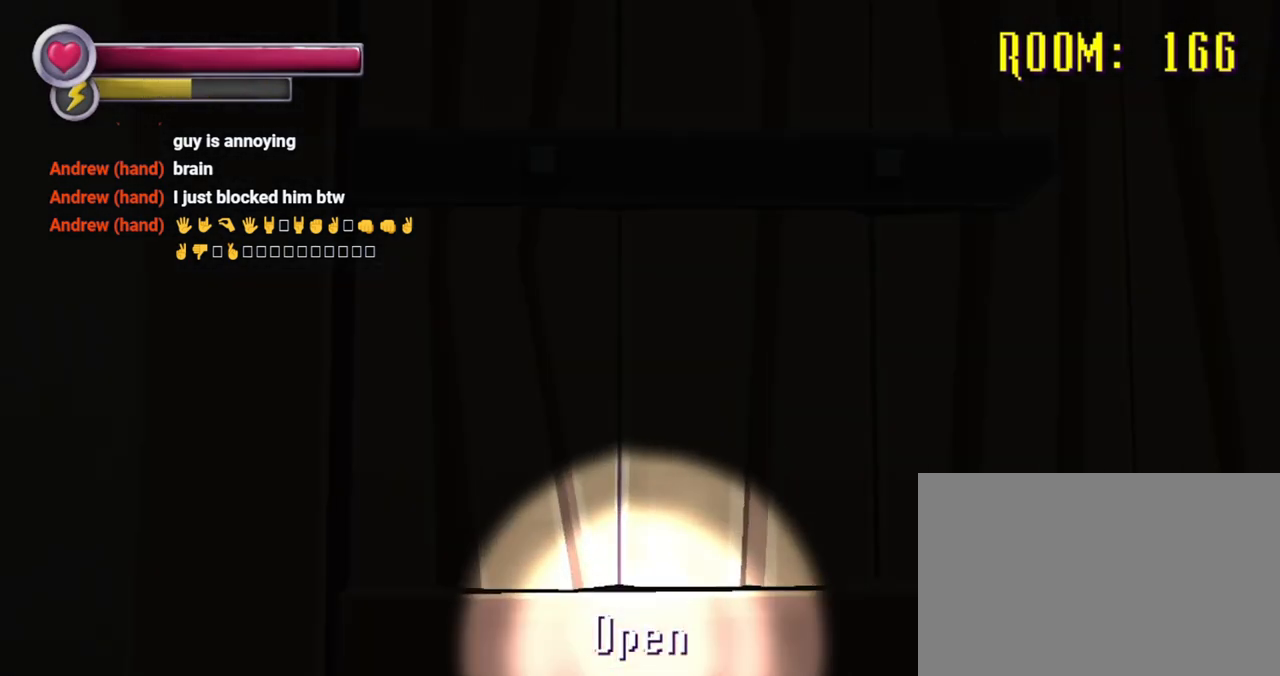
{"buttons": [], "left_stick": "center", "right_stick": "center", "events": [[67, "CROSS", "down"], [233, "CROSS", "up"]]}
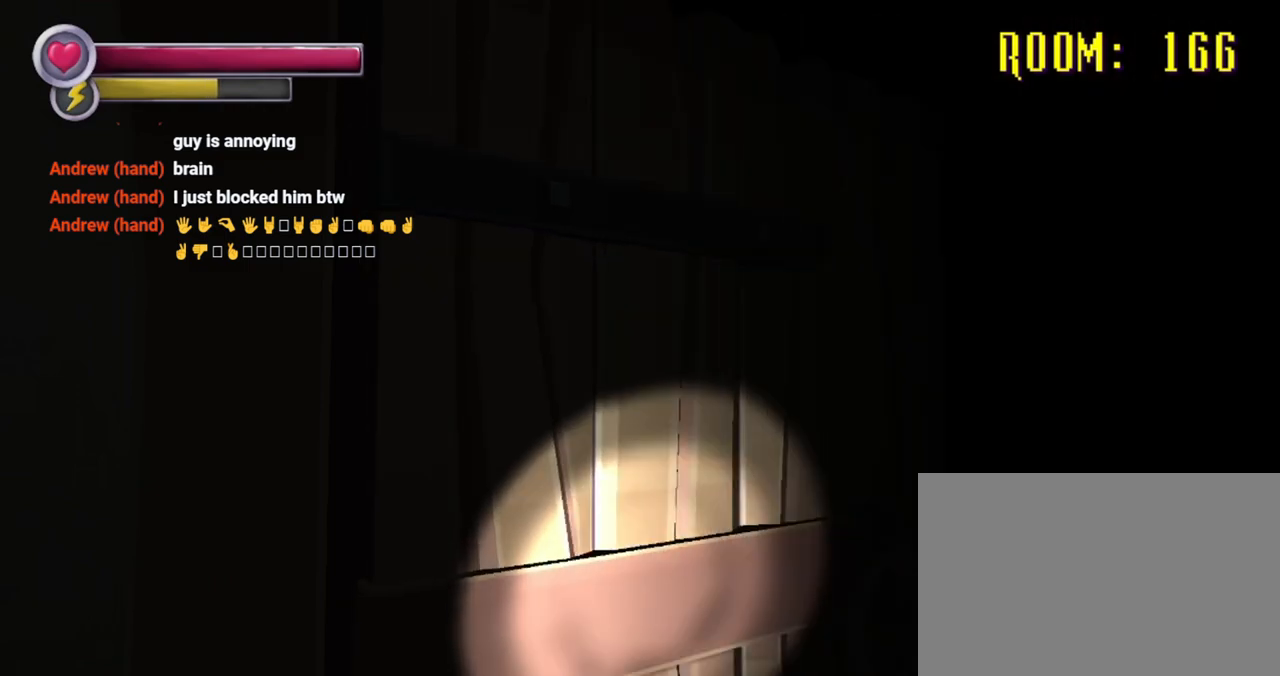
{"buttons": [], "left_stick": "center", "right_stick": "center", "events": []}
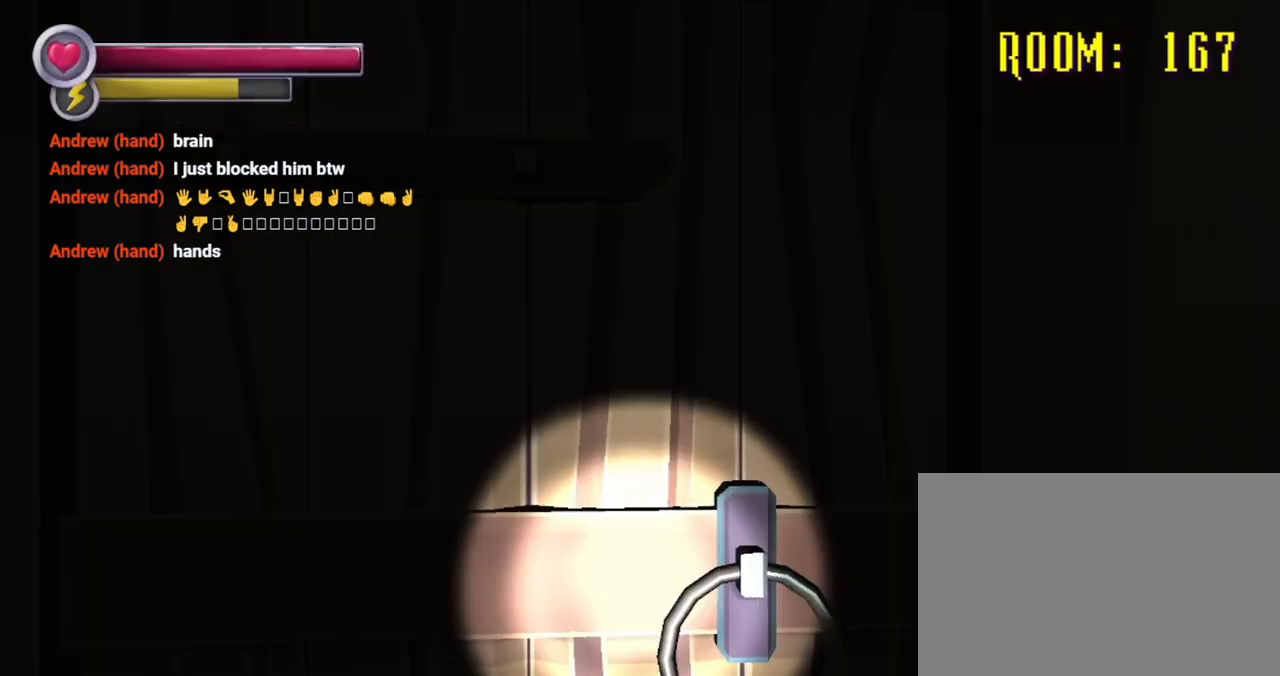
{"buttons": [], "left_stick": "center", "right_stick": "center", "events": []}
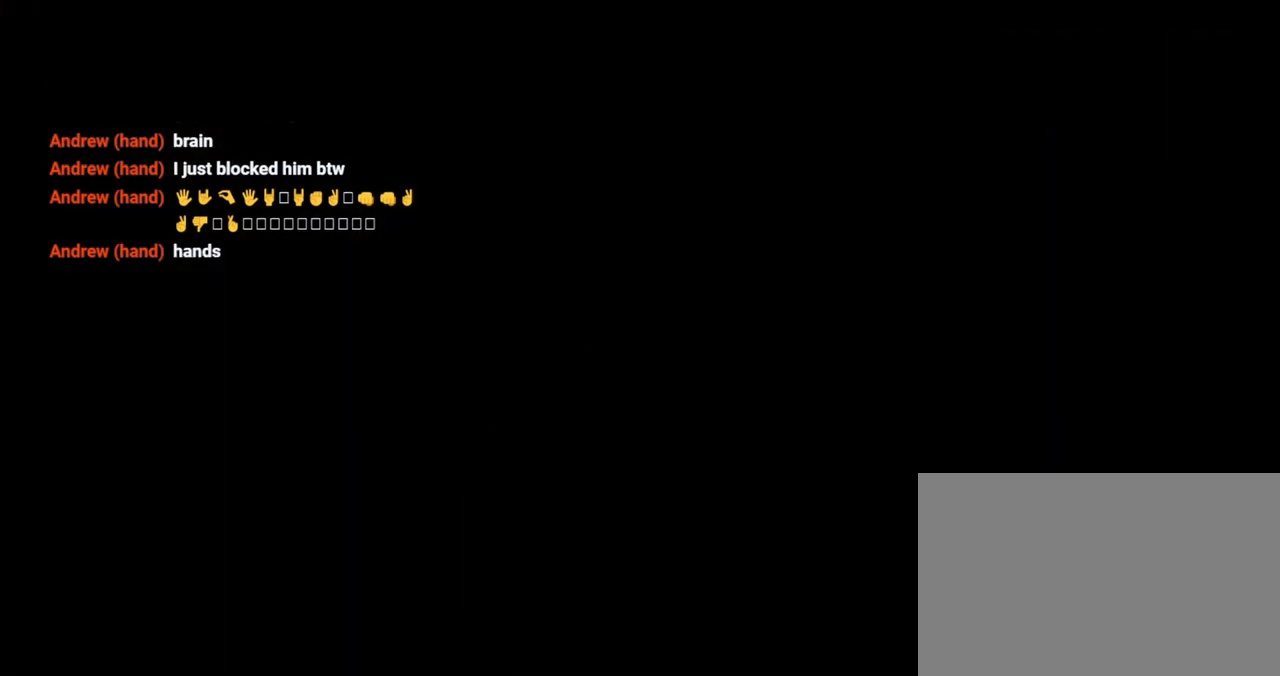
{"buttons": [], "left_stick": "center", "right_stick": "center", "events": []}
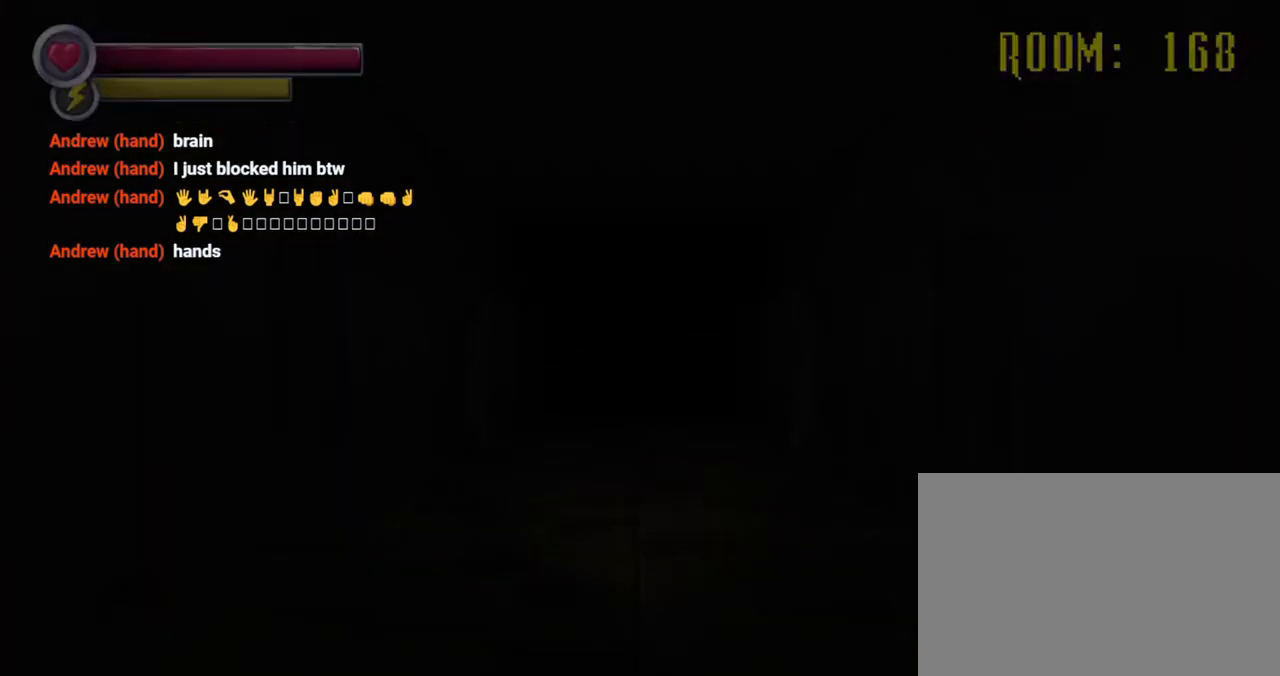
{"buttons": ["R2"], "left_stick": "up", "right_stick": "center", "events": [[400, "R2", "down"], [467, "left_stick", "up"]]}
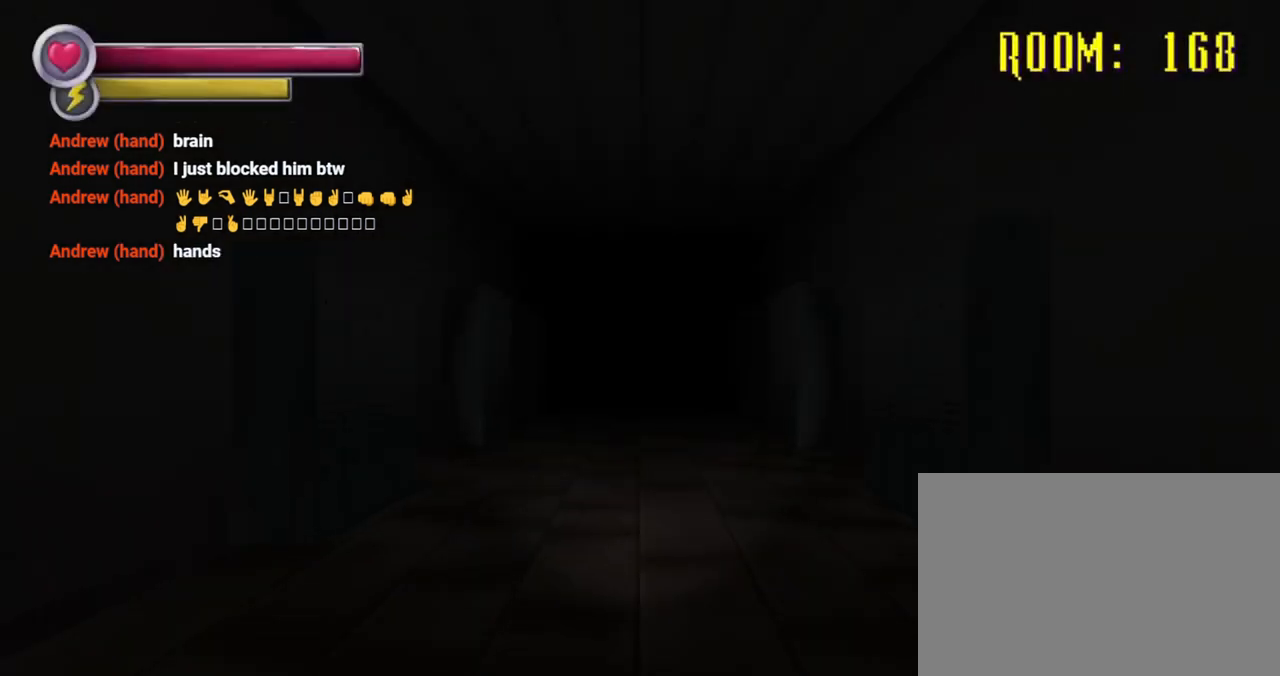
{"buttons": ["R2"], "left_stick": "up", "right_stick": "center", "events": []}
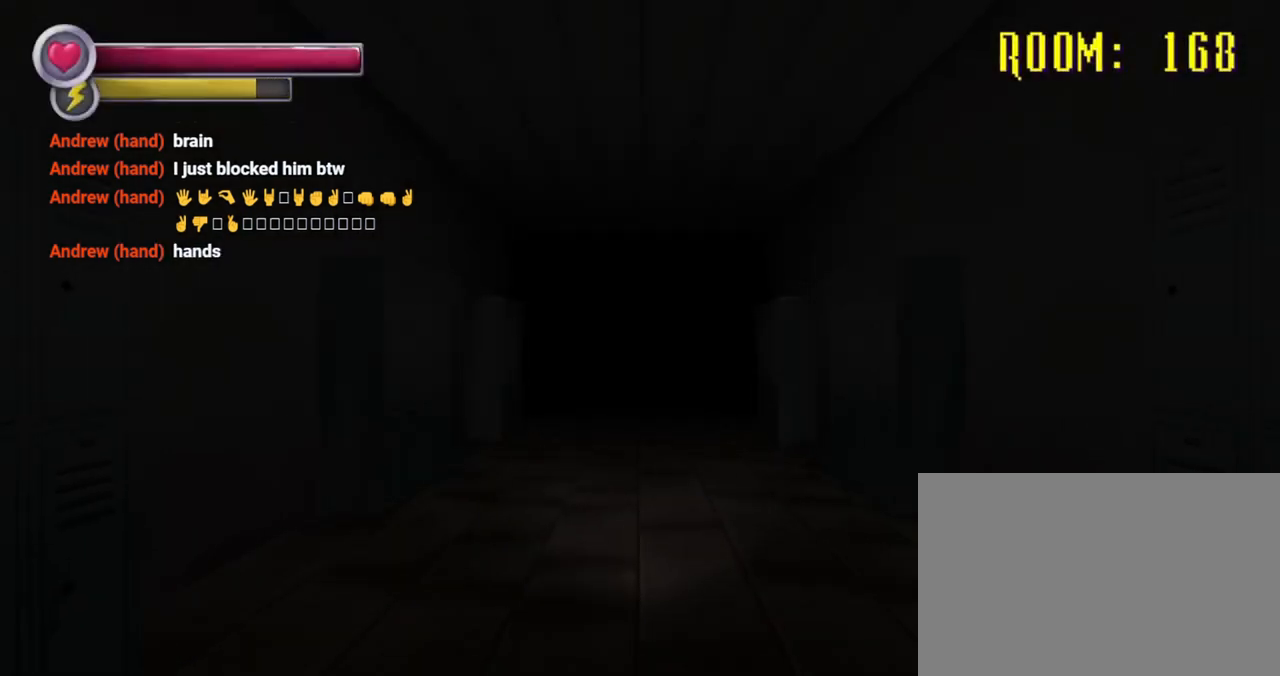
{"buttons": [], "left_stick": "center", "right_stick": "left", "events": [[200, "R2", "up"], [200, "left_stick", "center"], [400, "right_stick", "left"]]}
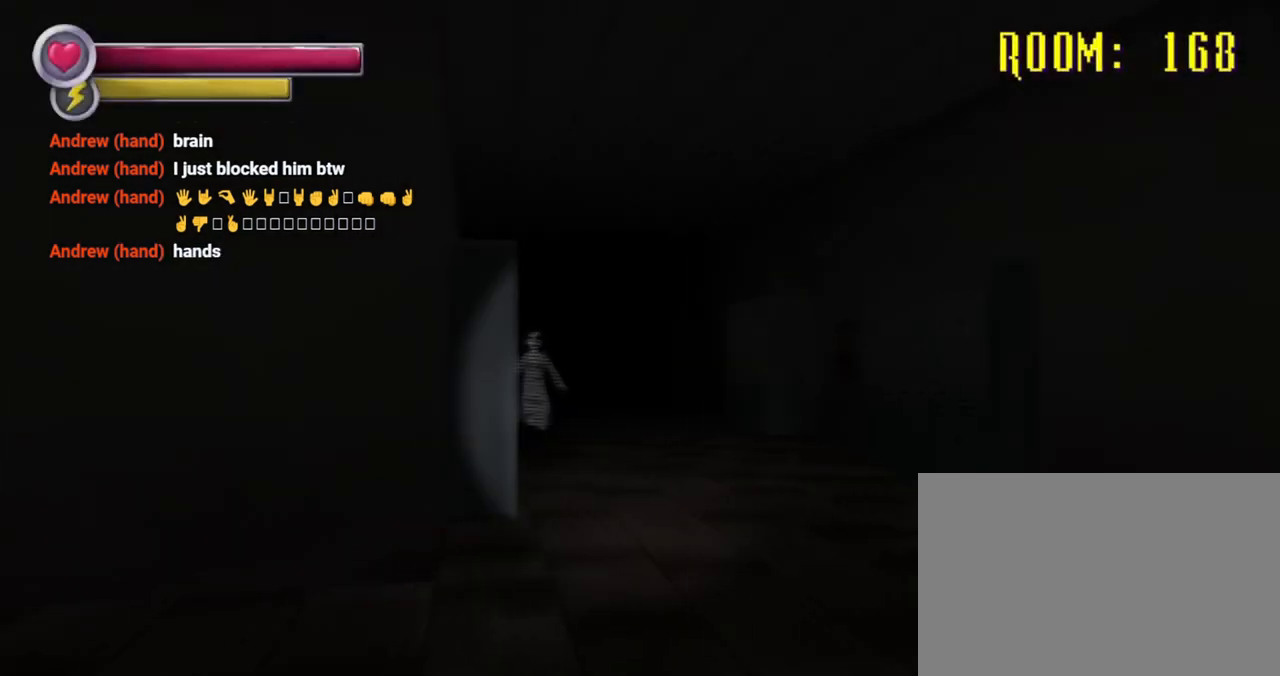
{"buttons": [], "left_stick": "center", "right_stick": "center", "events": [[100, "right_stick", "center"]]}
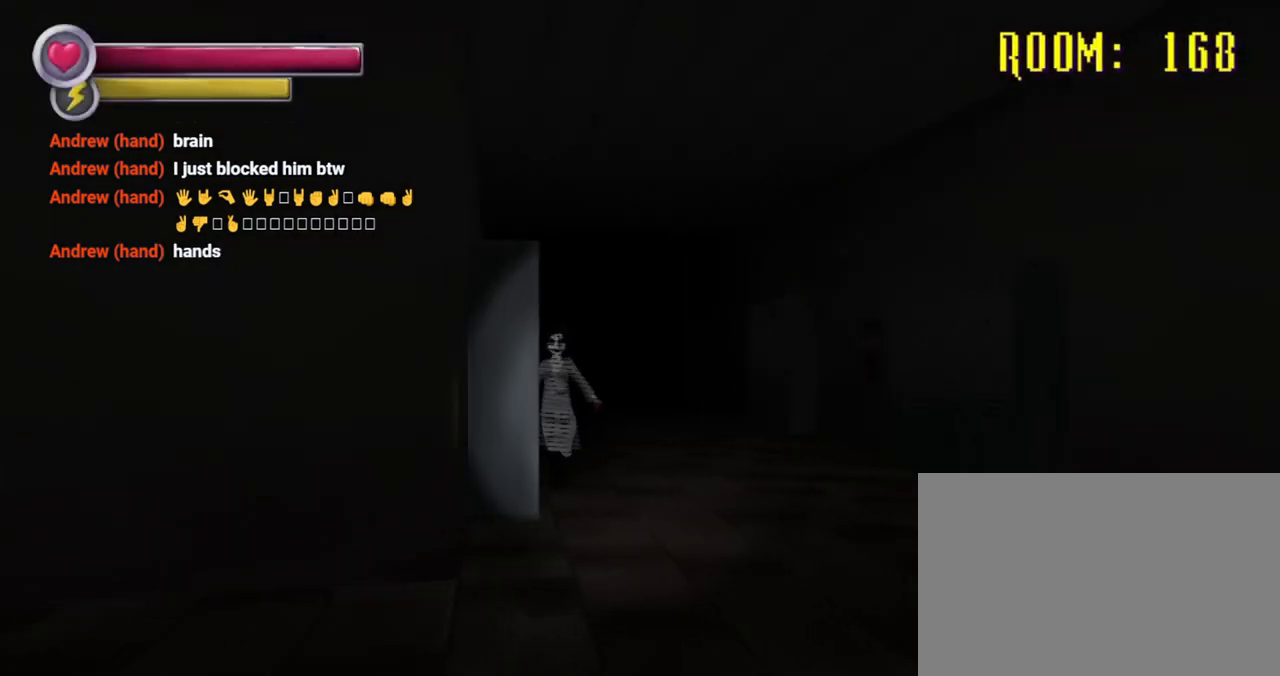
{"buttons": [], "left_stick": "center", "right_stick": "down-left", "events": [[33, "right_stick", "down-left"]]}
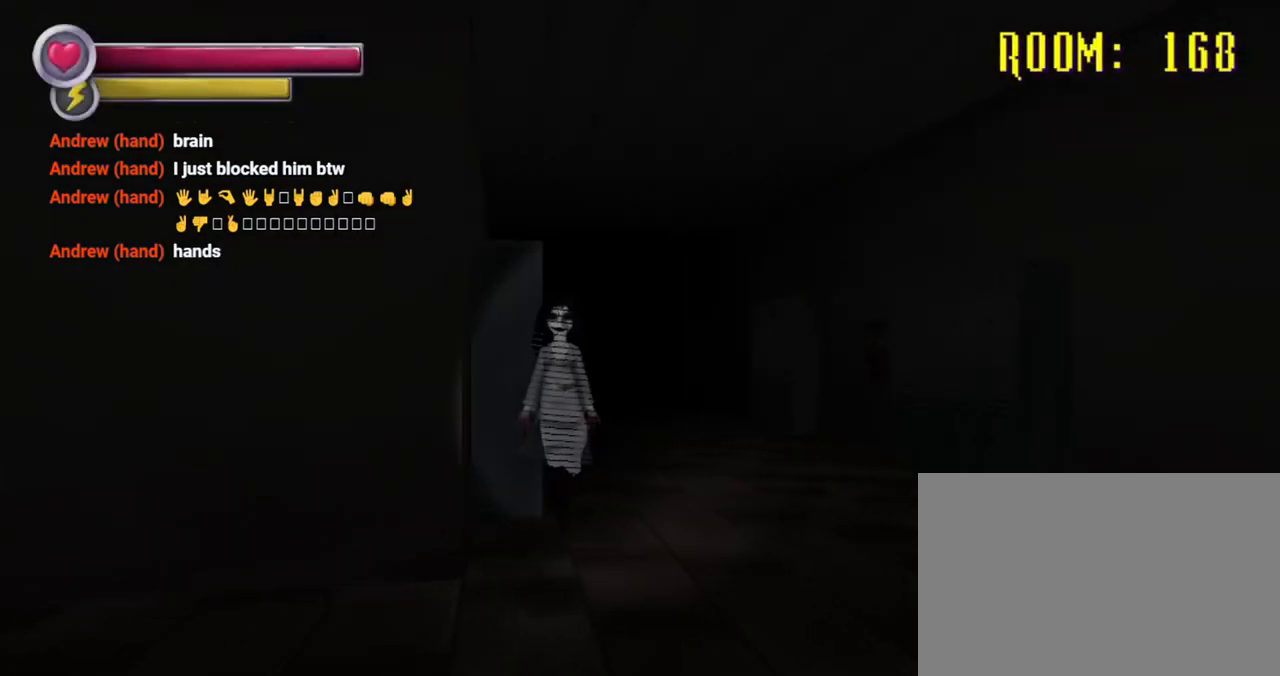
{"buttons": ["R2"], "left_stick": "up", "right_stick": "center", "events": [[200, "left_stick", "right"], [200, "right_stick", "center"], [267, "R2", "down"], [267, "left_stick", "up"]]}
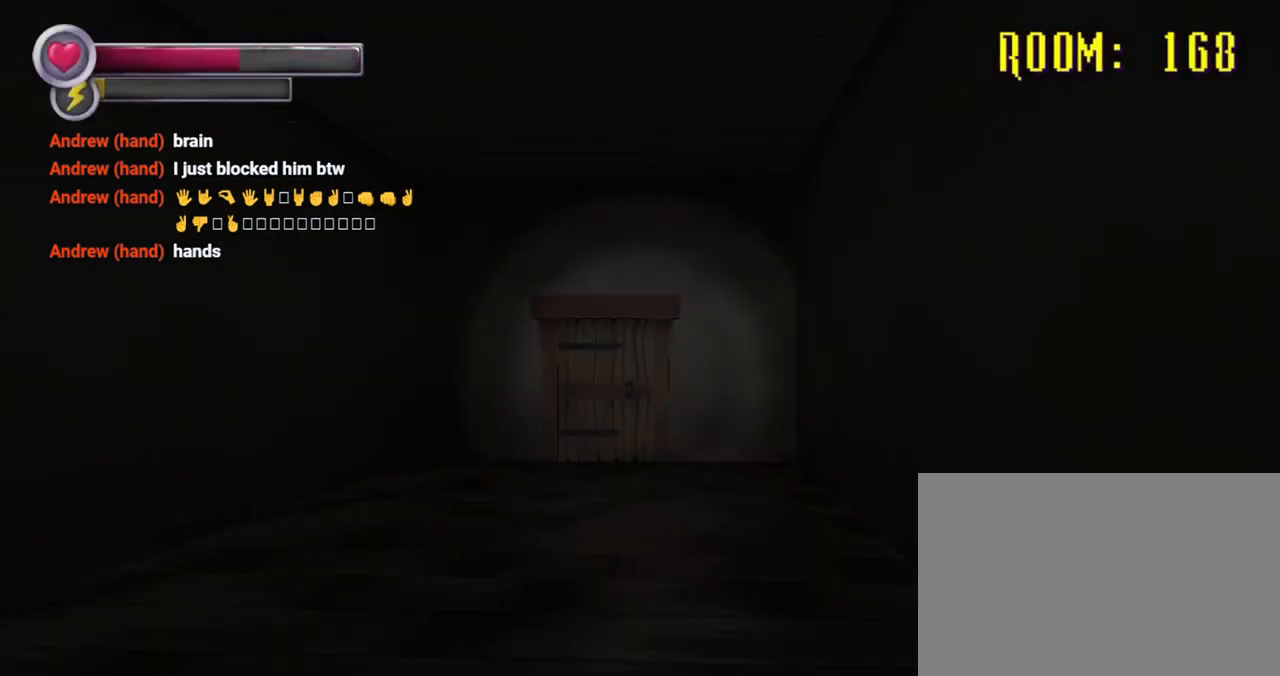
{"buttons": ["R2"], "left_stick": "up", "right_stick": "center", "events": []}
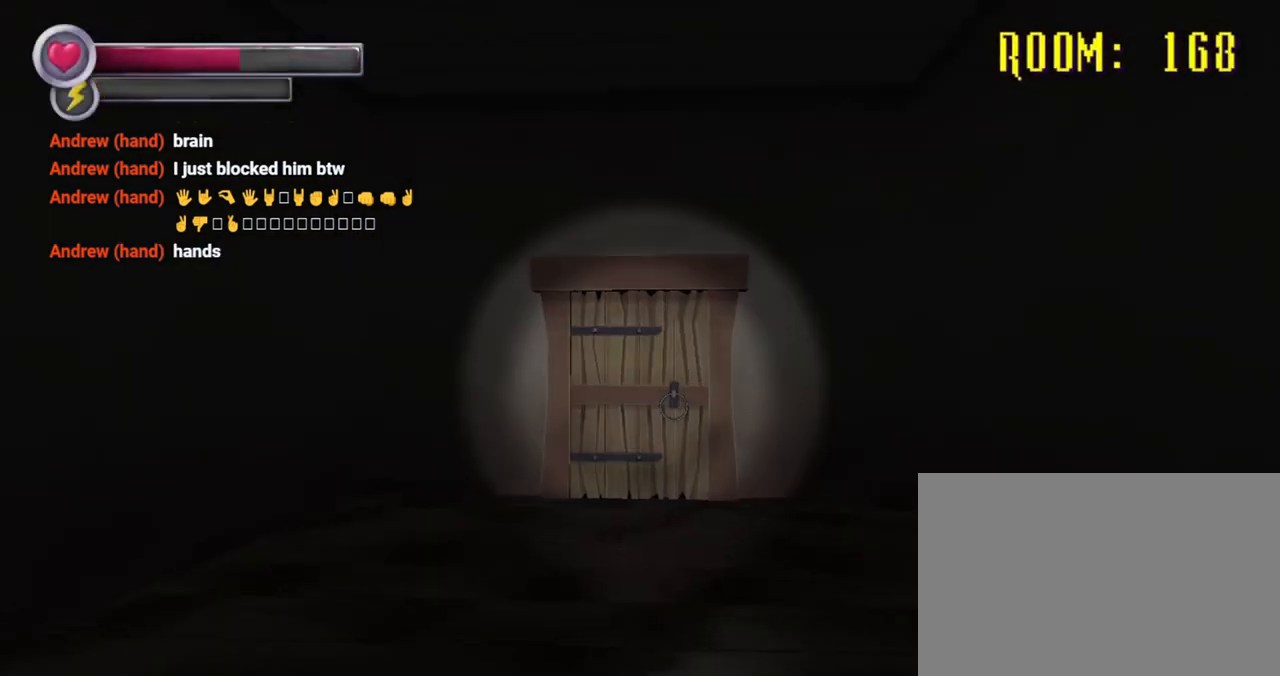
{"buttons": ["R2"], "left_stick": "up-right", "right_stick": "right", "events": [[200, "R2", "up"], [500, "R2", "down"], [500, "left_stick", "up-right"], [500, "right_stick", "right"]]}
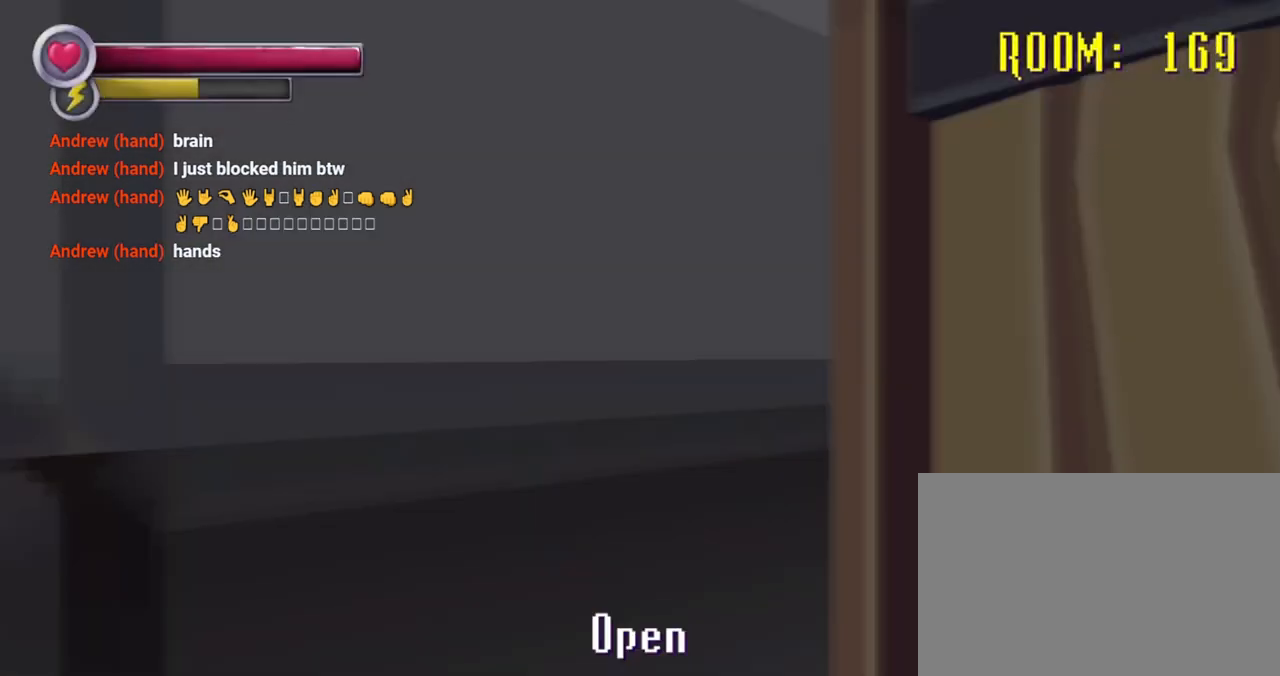
{"buttons": ["CROSS"], "left_stick": "up", "right_stick": "center", "events": [[267, "left_stick", "up"], [333, "right_stick", "center"], [367, "R2", "up"], [500, "CROSS", "down"]]}
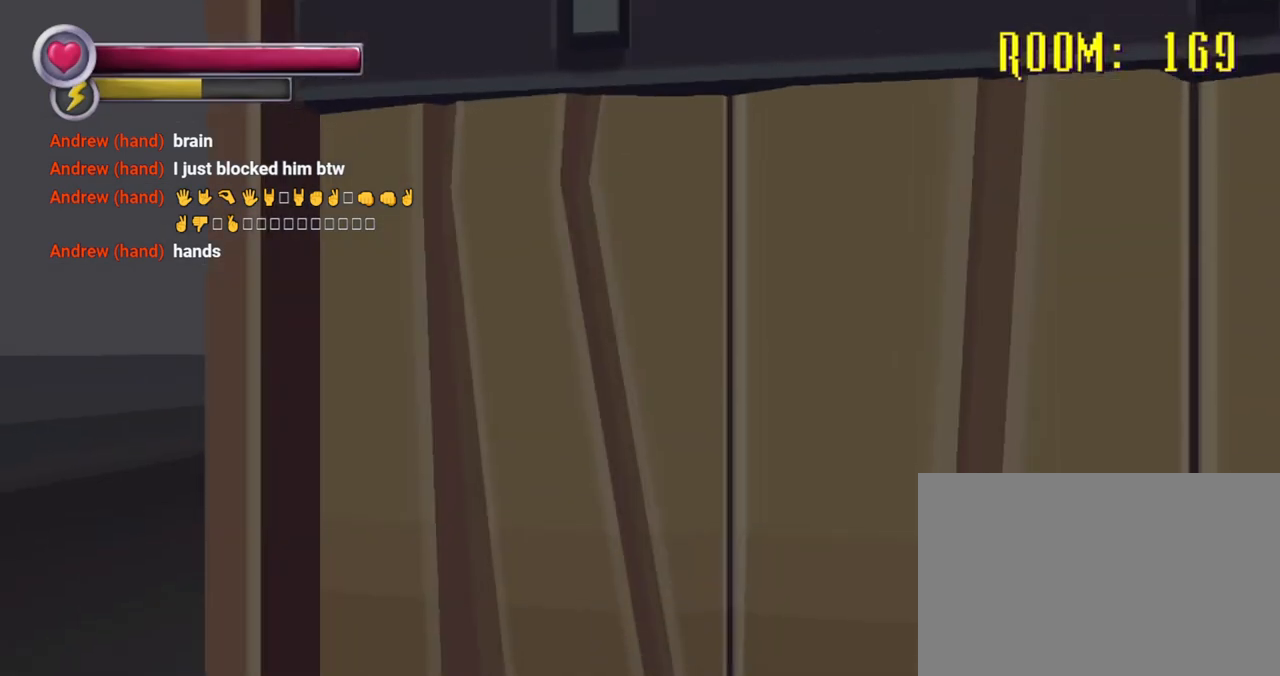
{"buttons": [], "left_stick": "center", "right_stick": "center", "events": [[100, "CROSS", "up"], [100, "left_stick", "center"]]}
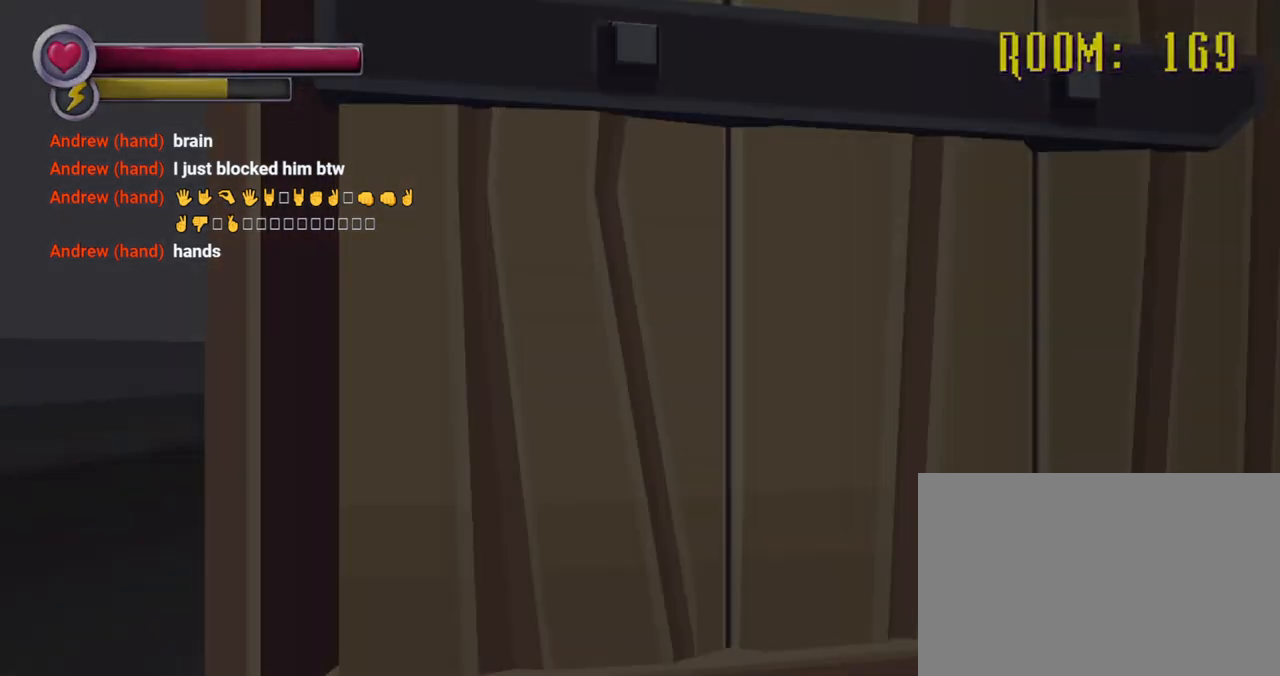
{"buttons": [], "left_stick": "center", "right_stick": "center", "events": []}
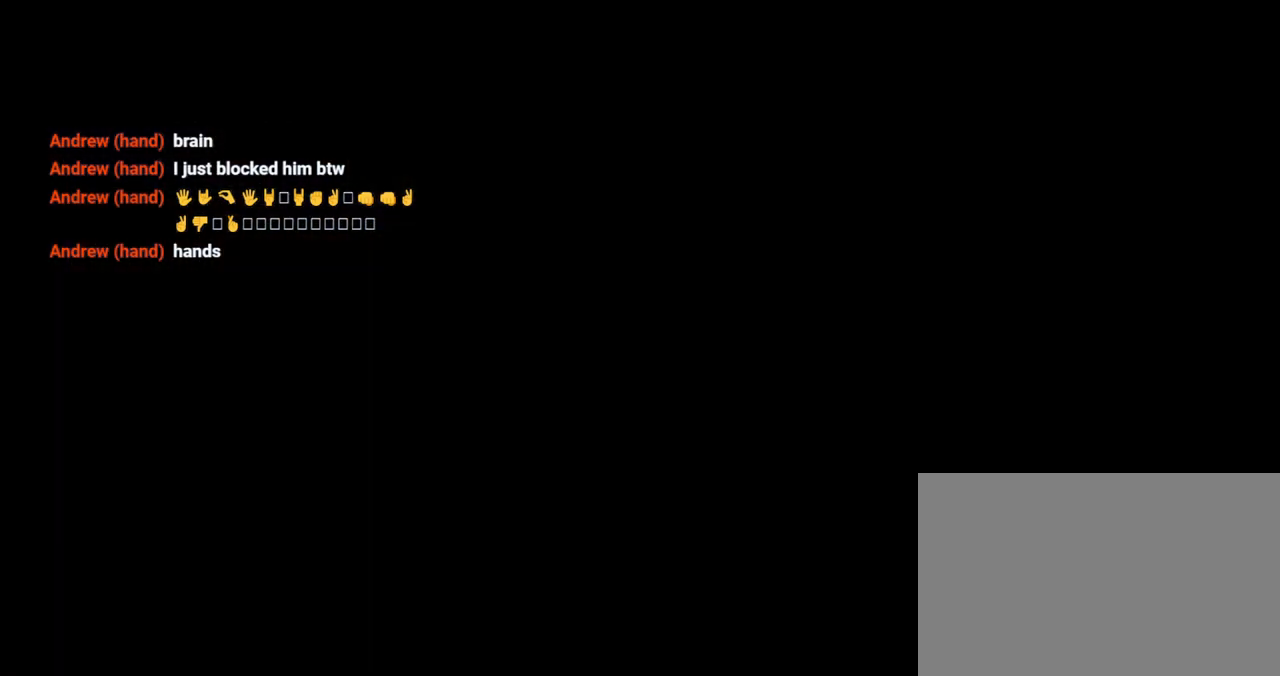
{"buttons": [], "left_stick": "center", "right_stick": "center", "events": [[100, "left_stick", "up"], [200, "left_stick", "center"]]}
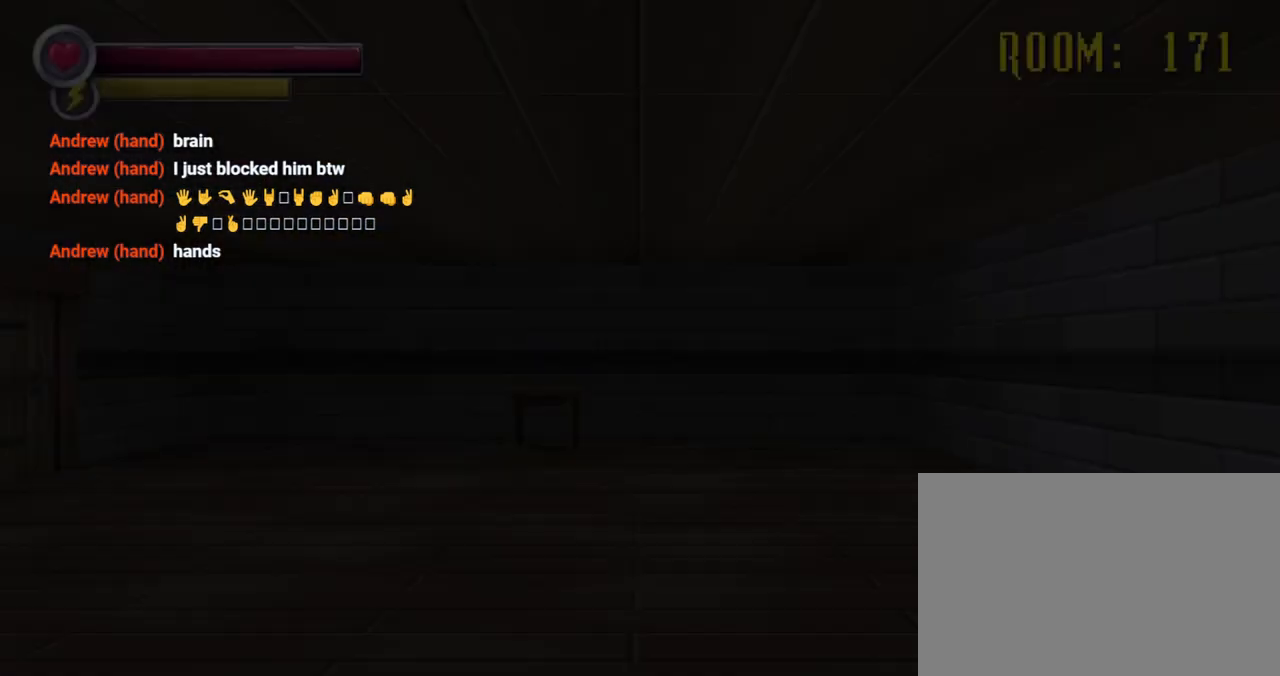
{"buttons": ["R2"], "left_stick": "up-right", "right_stick": "center", "events": [[433, "R2", "down"], [433, "left_stick", "up-right"]]}
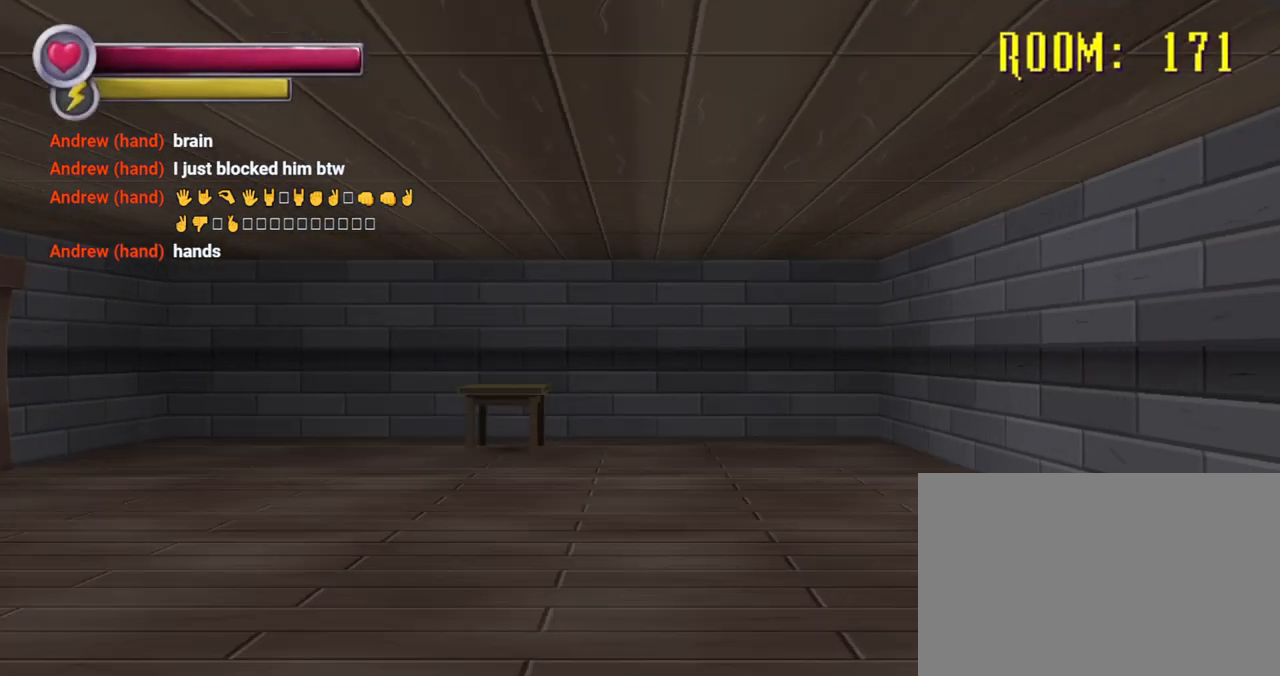
{"buttons": ["R2"], "left_stick": "down-right", "right_stick": "left", "events": [[67, "right_stick", "left"], [233, "left_stick", "right"], [367, "left_stick", "down-right"]]}
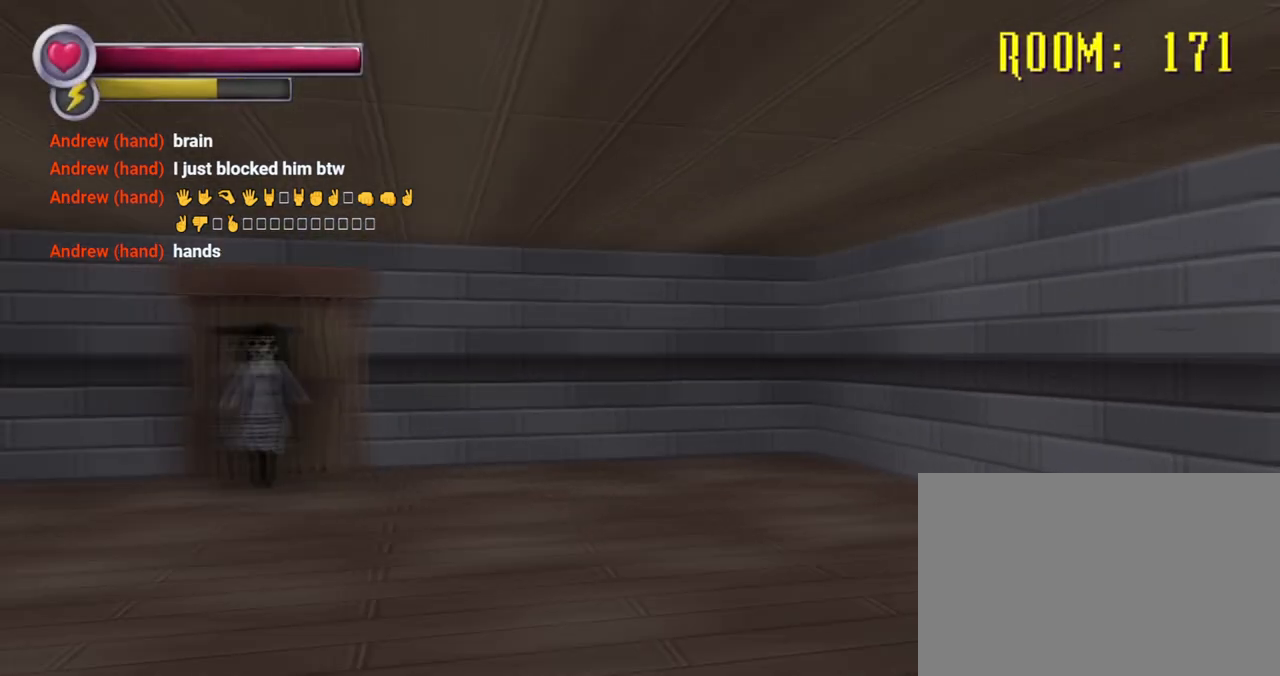
{"buttons": [], "left_stick": "center", "right_stick": "center", "events": [[167, "right_stick", "center"], [400, "left_stick", "center"], [500, "R2", "up"]]}
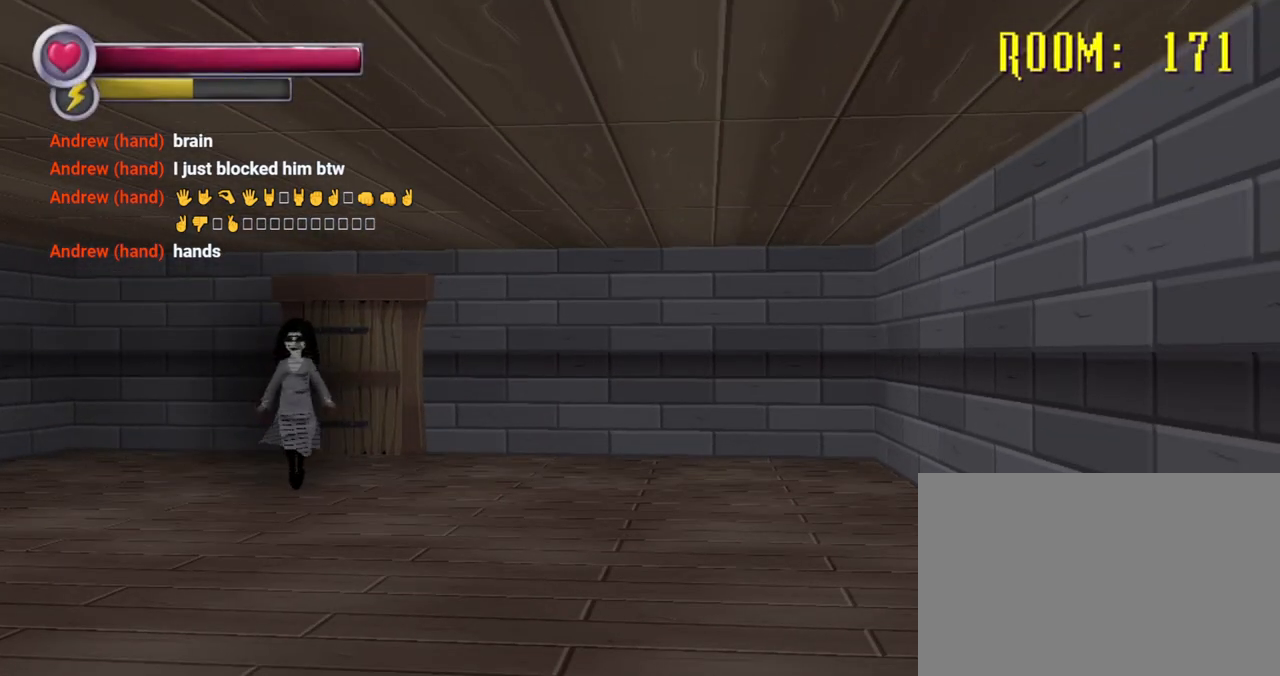
{"buttons": ["R2"], "left_stick": "up-right", "right_stick": "center", "events": [[333, "R2", "down"], [333, "left_stick", "up-right"]]}
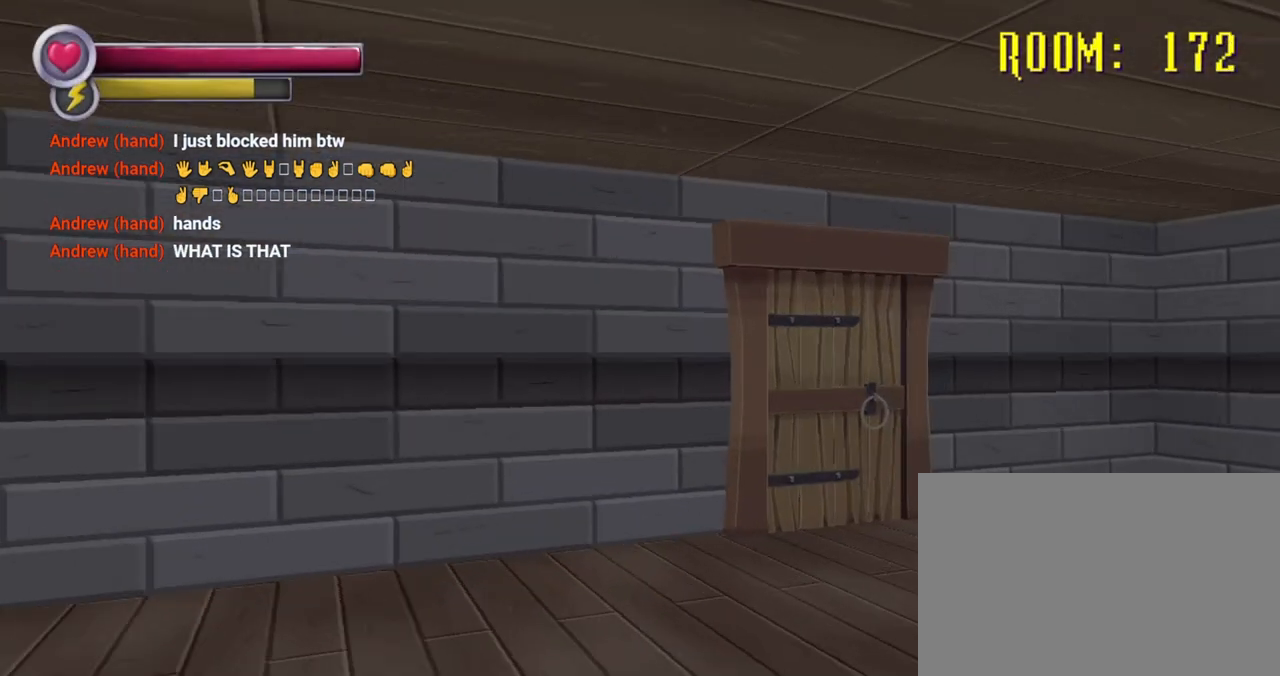
{"buttons": [], "left_stick": "up", "right_stick": "center", "events": [[367, "left_stick", "up"], [500, "R2", "up"]]}
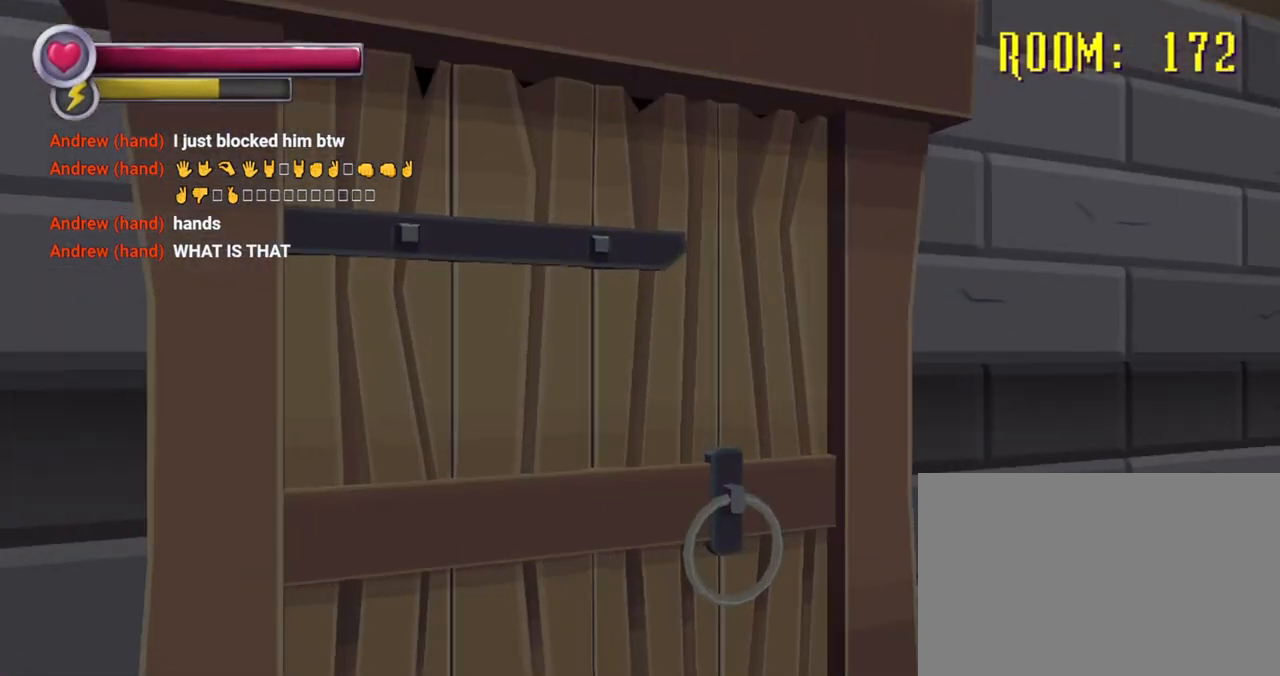
{"buttons": [], "left_stick": "center", "right_stick": "center", "events": [[67, "CROSS", "down"], [133, "left_stick", "center"], [200, "CROSS", "up"]]}